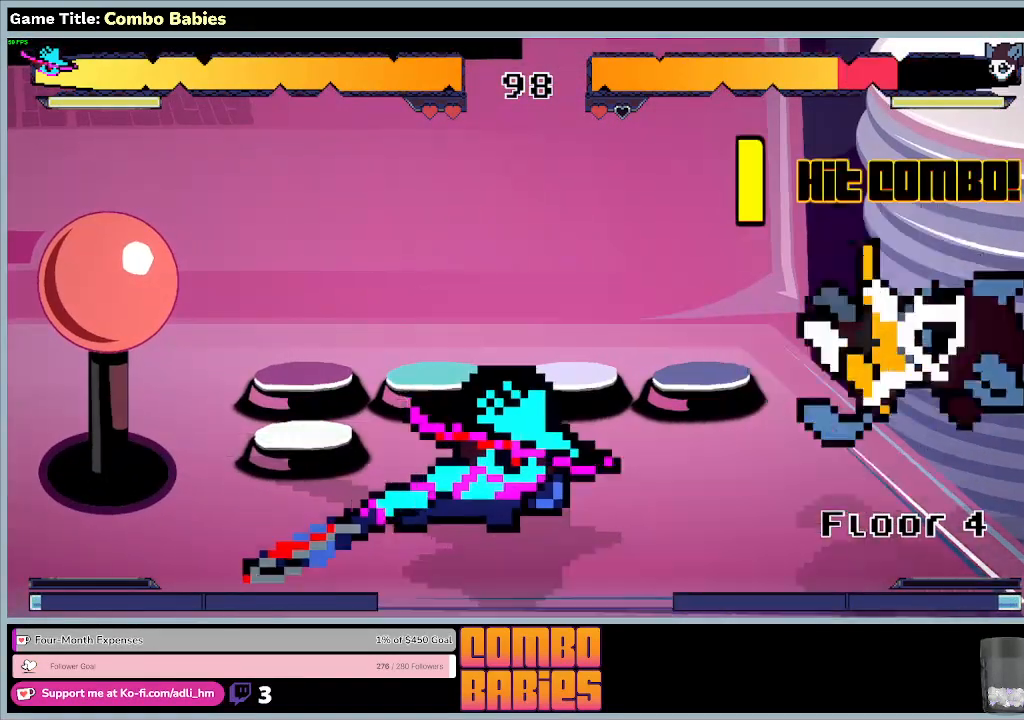
Gameplay with keyboard; each line is a JSON object with the keys held at the frame after it. "events" lists presses ("down") and releases ("up") of "0", "1", "2", "3", "4", "5", "6", "7", "8", "9", "a", "alt", "b", "c", "caps_lock", "ctrl", "d", "down", "e", "escape", "f", "f1", "f2", "f3", "f4", "f5", "f6", "f7", "f8", "g", "h", "i", "j", "k", "l", "left", "m", "n", "o", "p", "q", "r", "return", "right", "s", "shift", "space", "t", "tab", "tilde", "u", "up", "v", "w", "x", "y" and "z" between this image and that frame as [ms after this image, input, new state], when the widget could be followed in between. No other keys are recorded. Mouse input is not recorded.
{"keys": ["d"], "events": []}
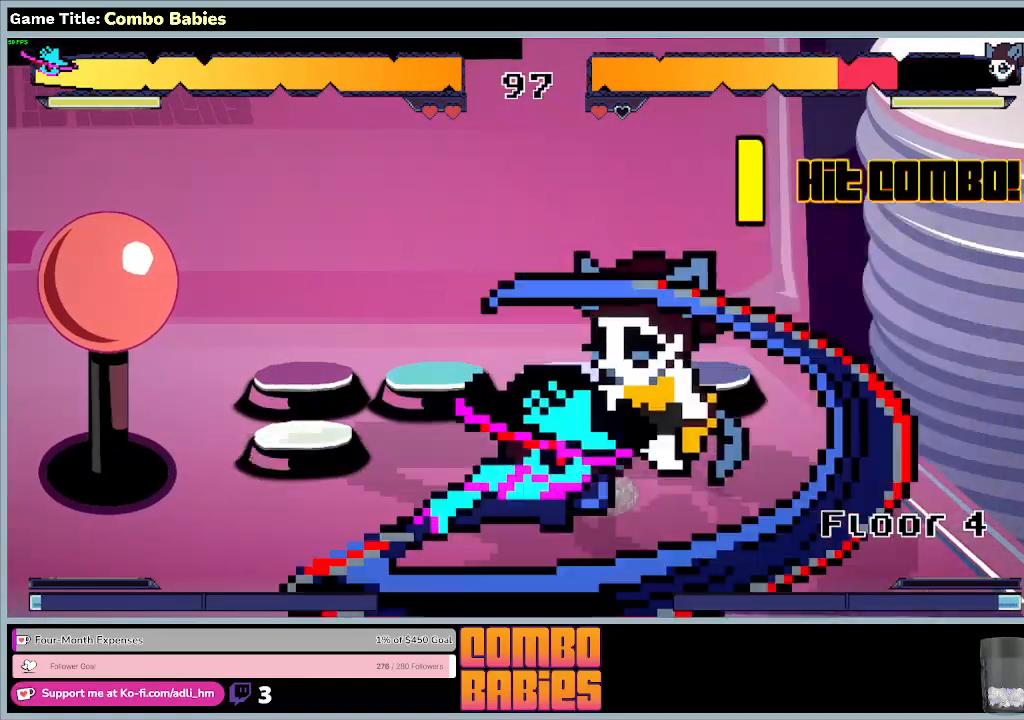
{"keys": ["d"], "events": []}
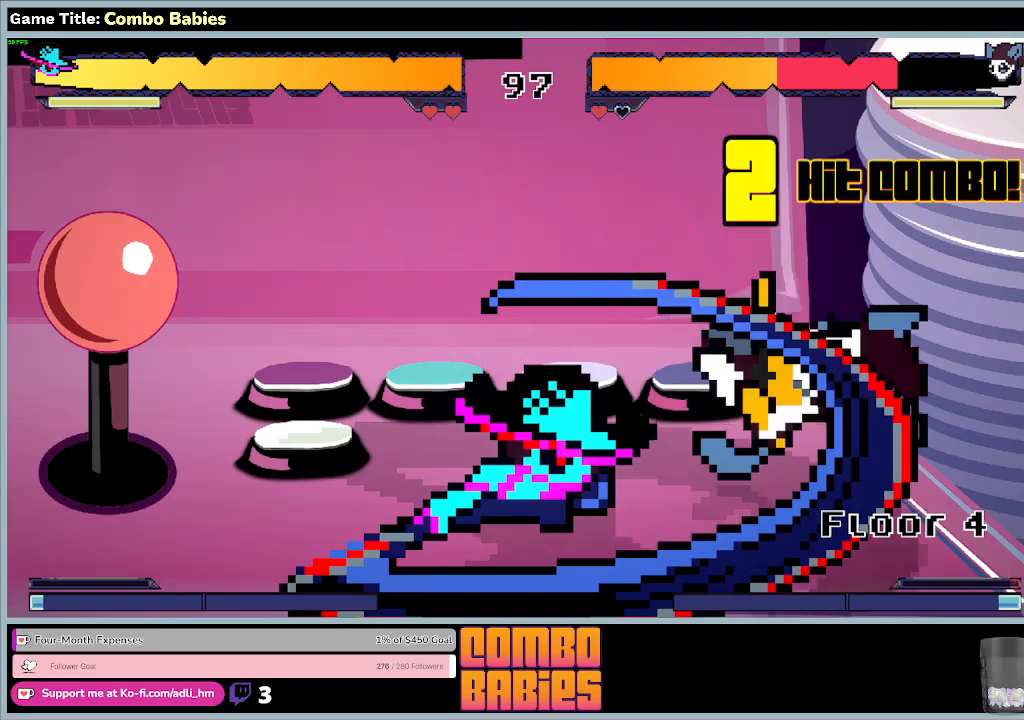
{"keys": ["d"], "events": []}
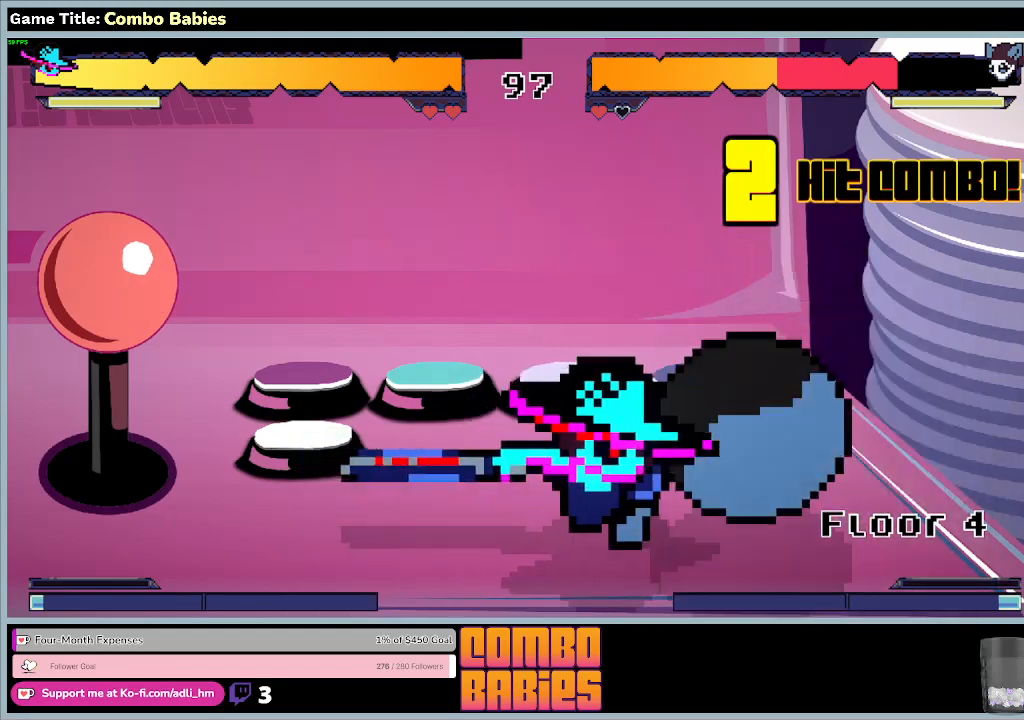
{"keys": ["d"], "events": []}
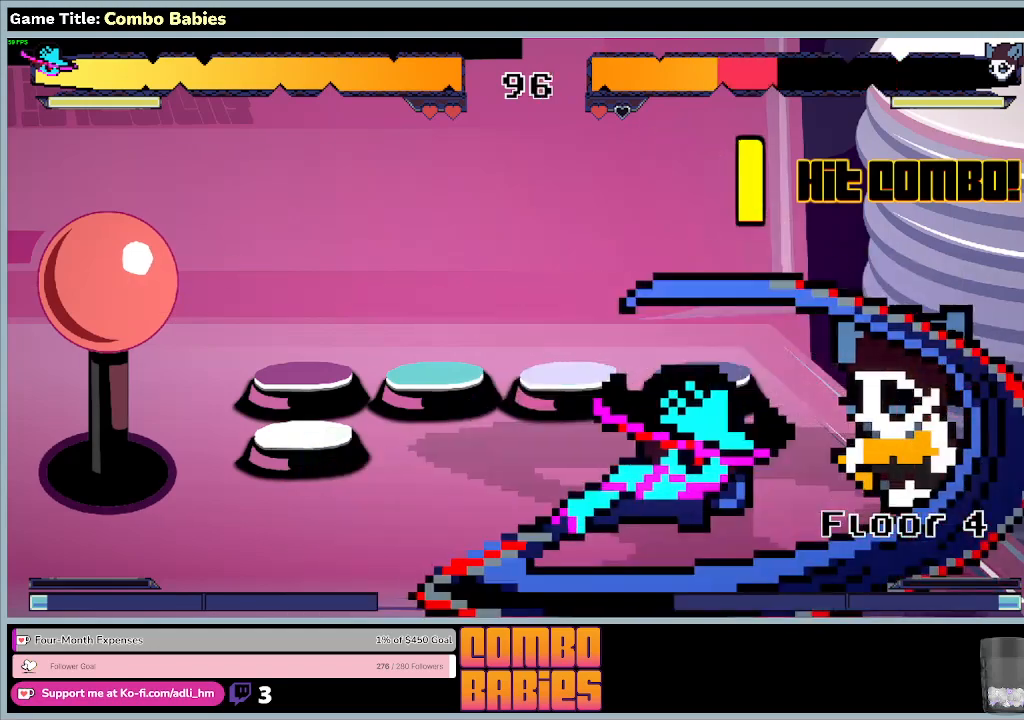
{"keys": ["d"], "events": []}
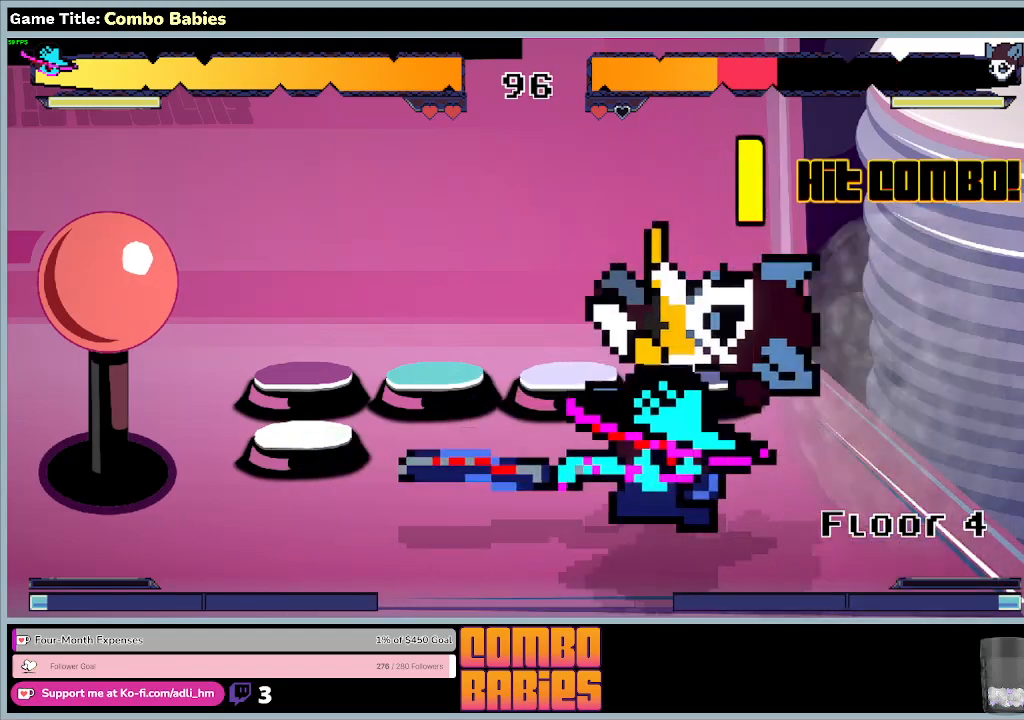
{"keys": ["d"], "events": []}
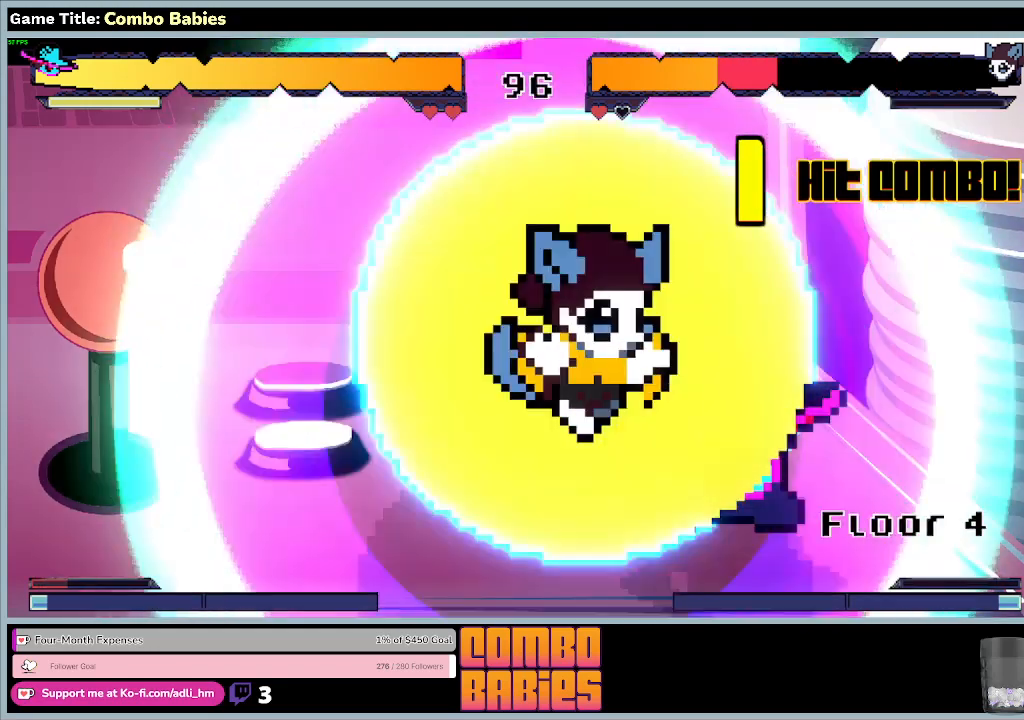
{"keys": ["d"], "events": []}
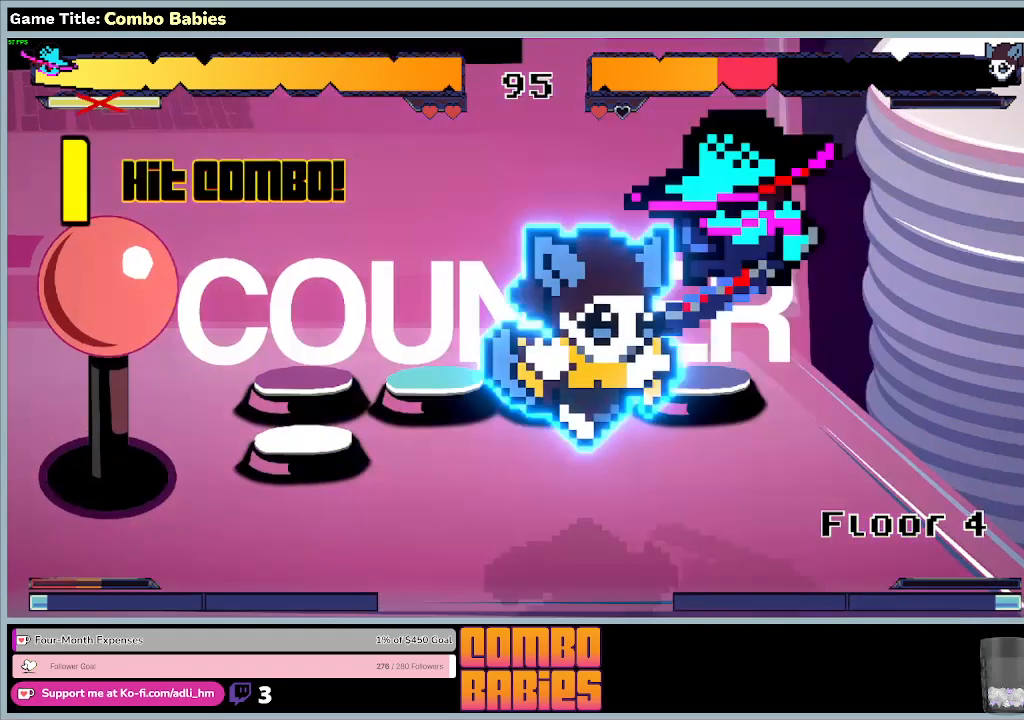
{"keys": ["a", "d"], "events": [[333, "a", "down"]]}
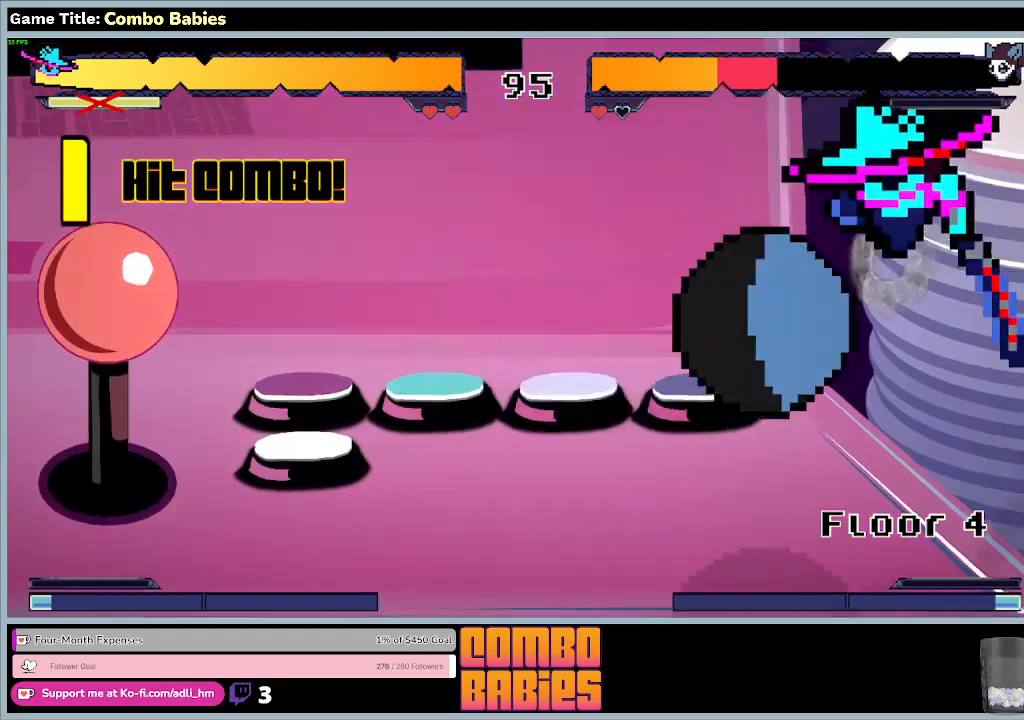
{"keys": ["a"], "events": [[33, "d", "up"]]}
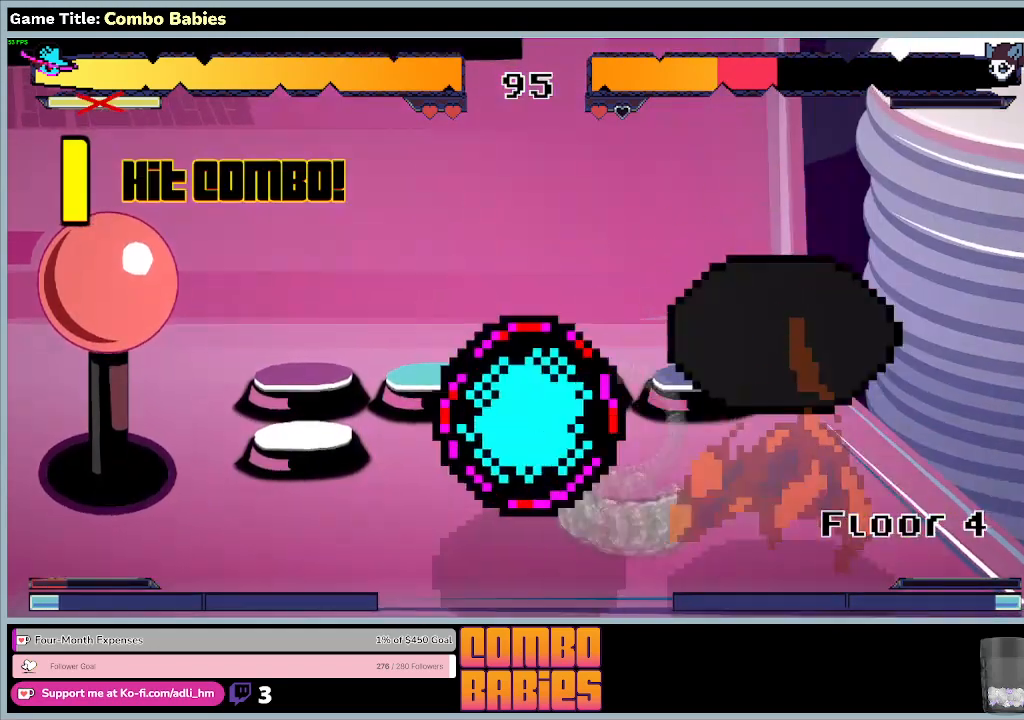
{"keys": ["a", "d"], "events": [[200, "d", "down"]]}
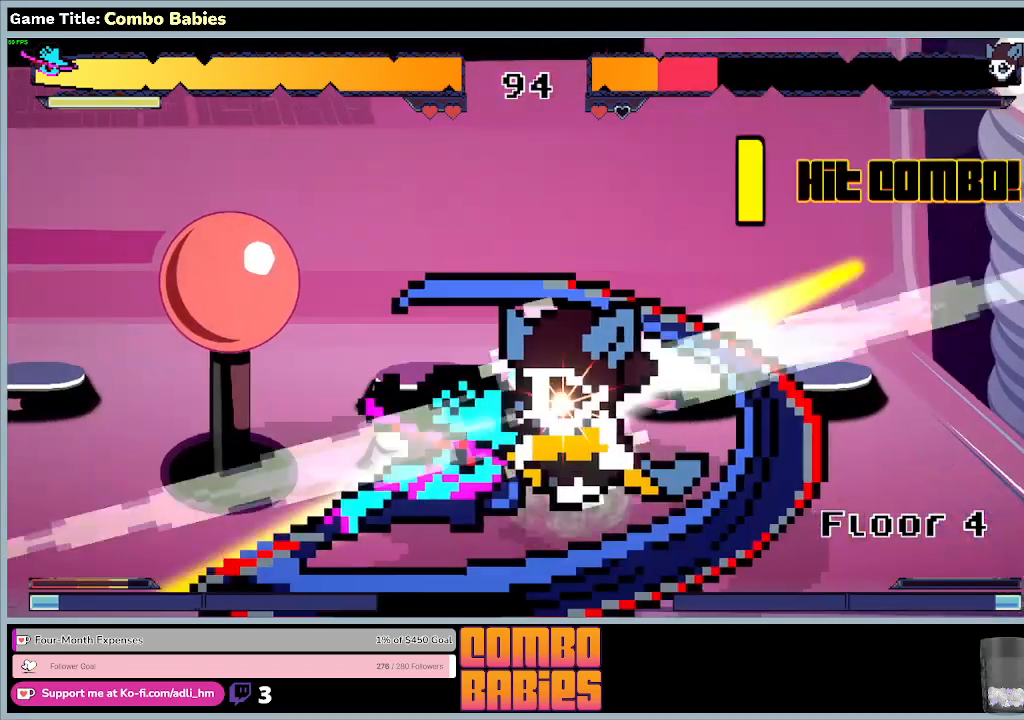
{"keys": ["a", "d"], "events": []}
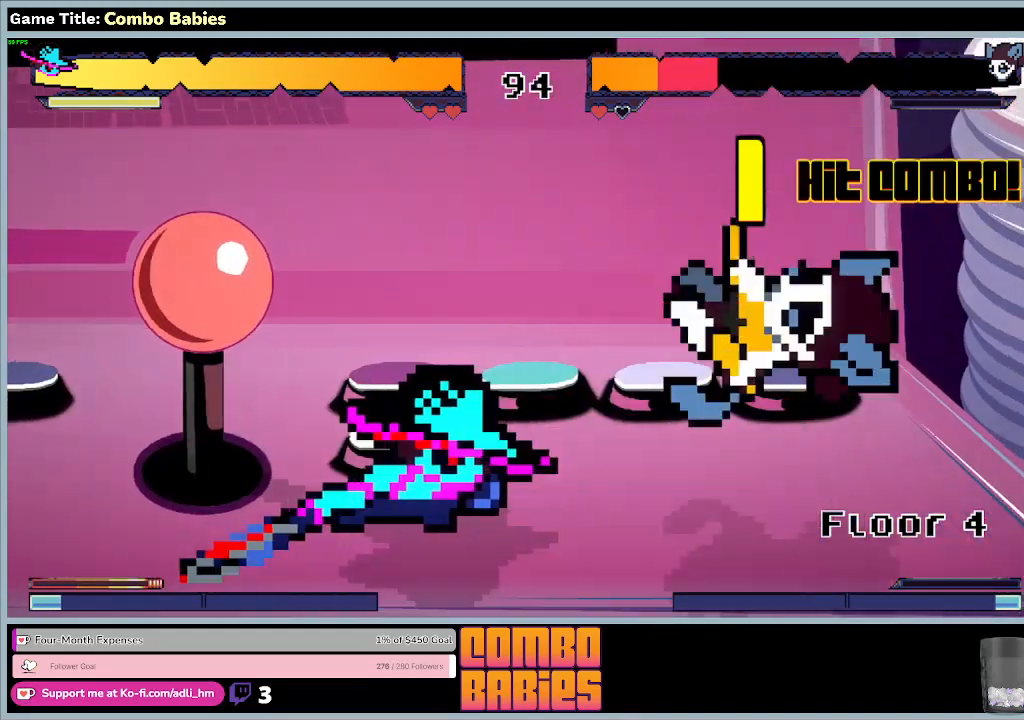
{"keys": ["a", "d"], "events": []}
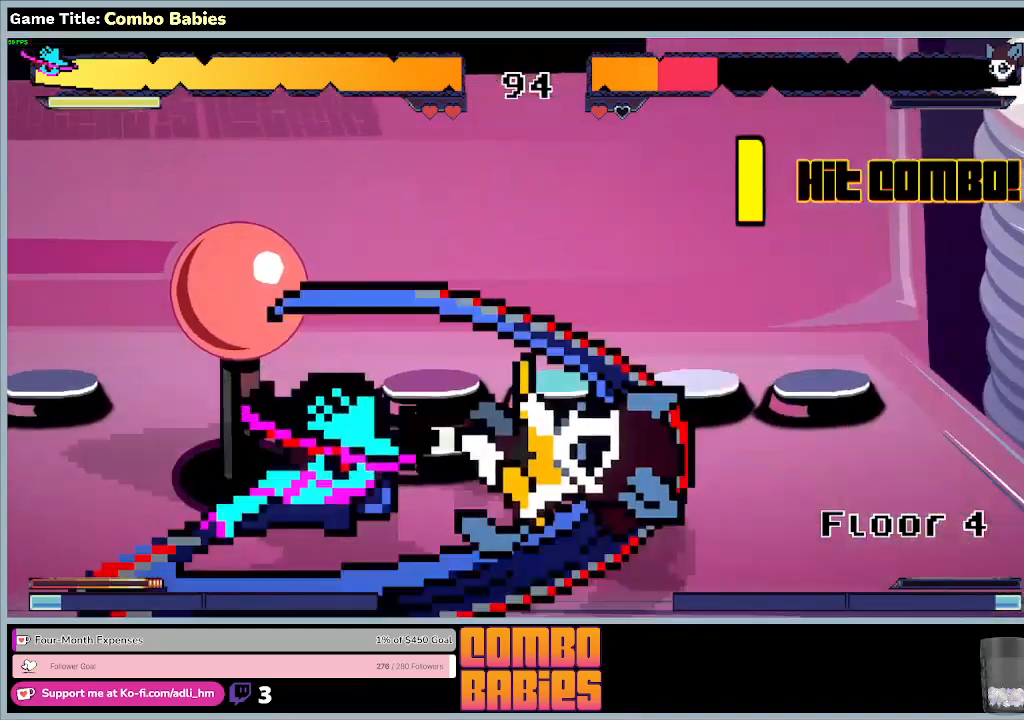
{"keys": ["a", "d"], "events": []}
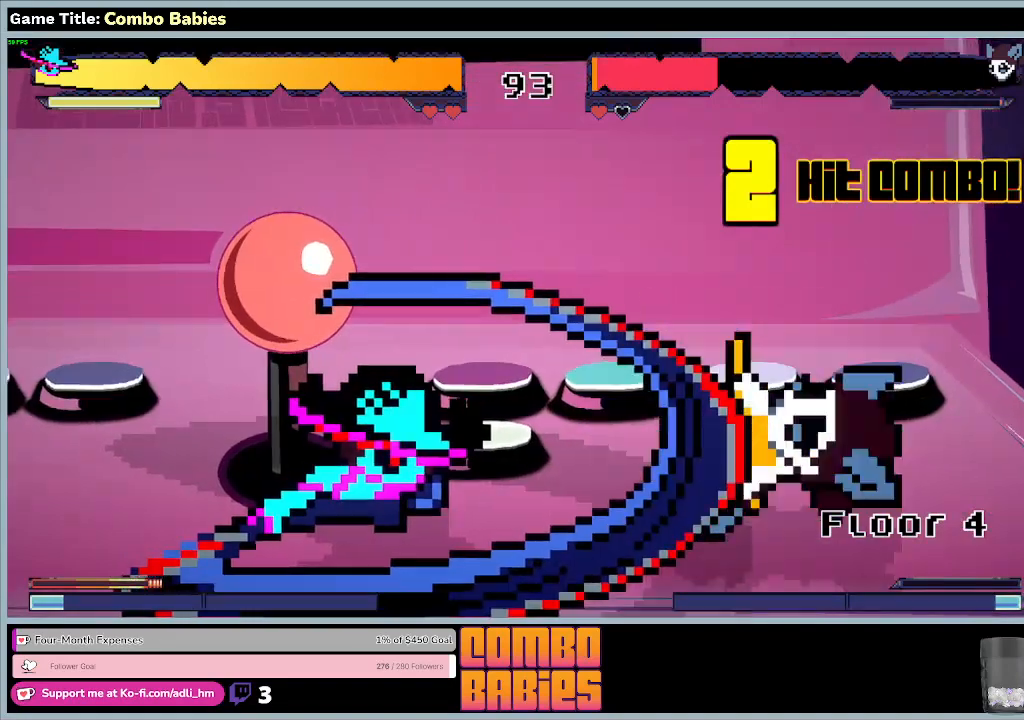
{"keys": ["a", "d"], "events": []}
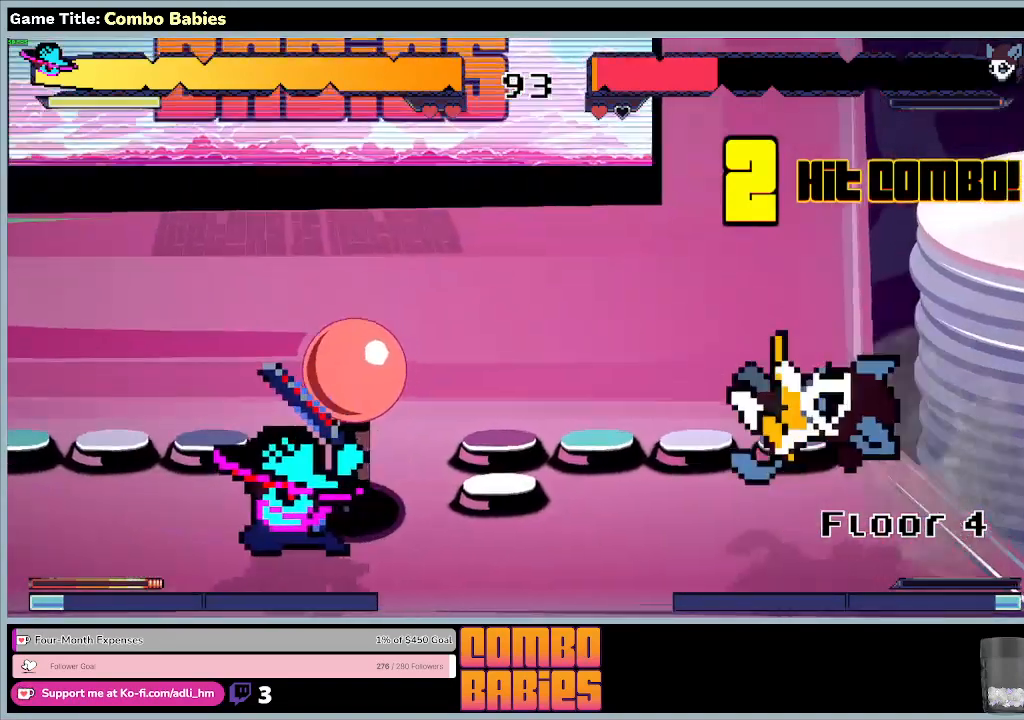
{"keys": ["a", "d"], "events": []}
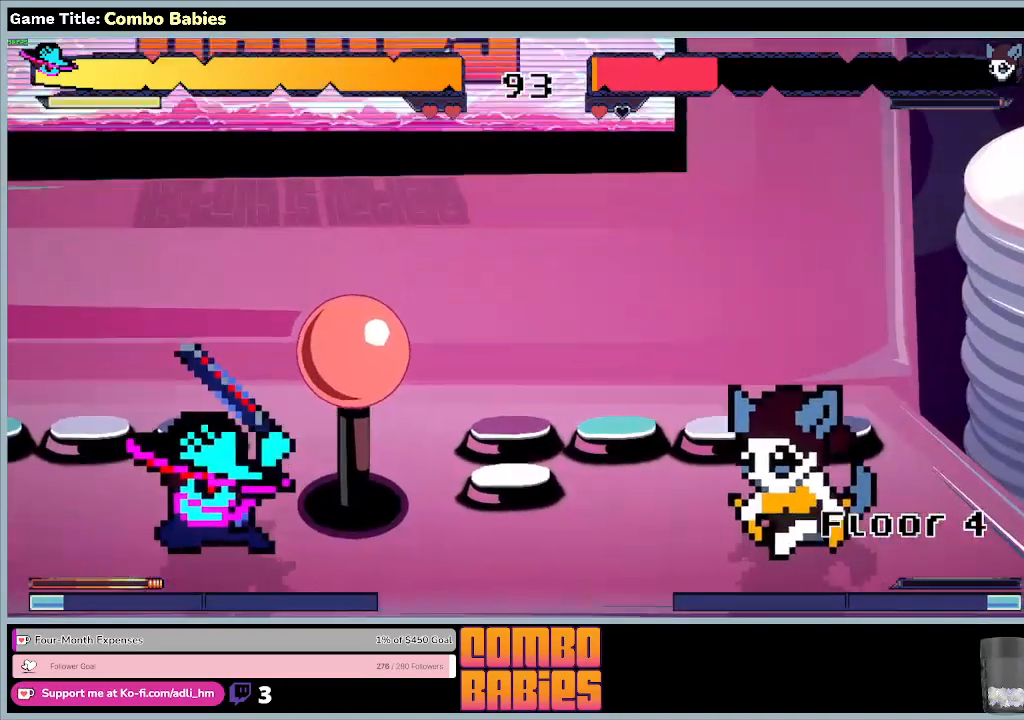
{"keys": ["a", "d"], "events": []}
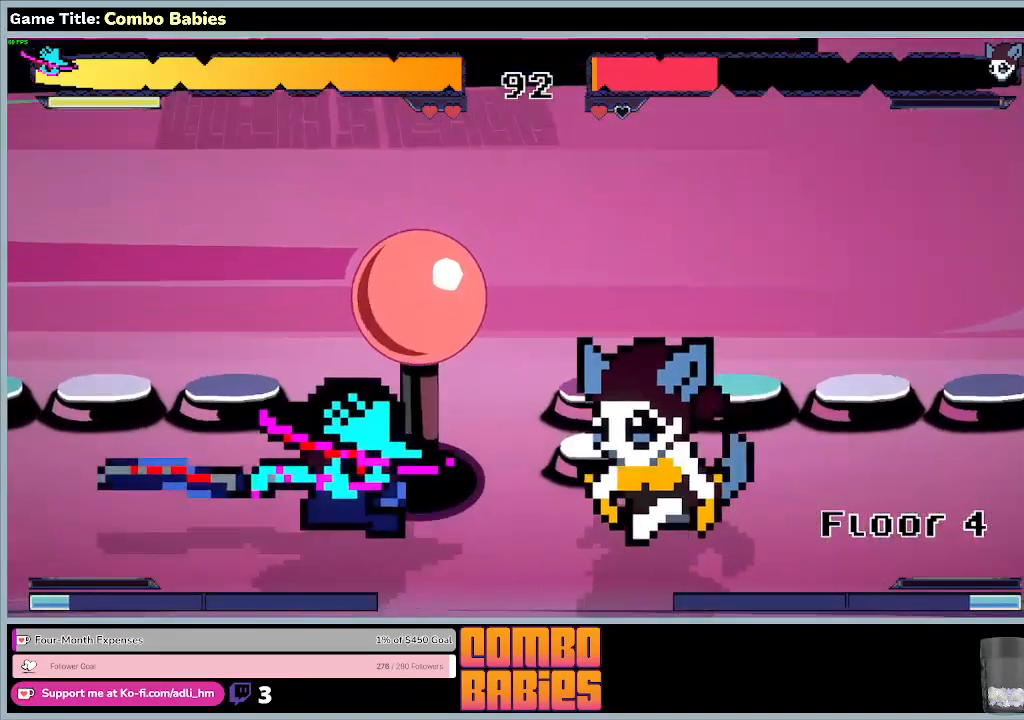
{"keys": ["d"], "events": [[167, "a", "up"]]}
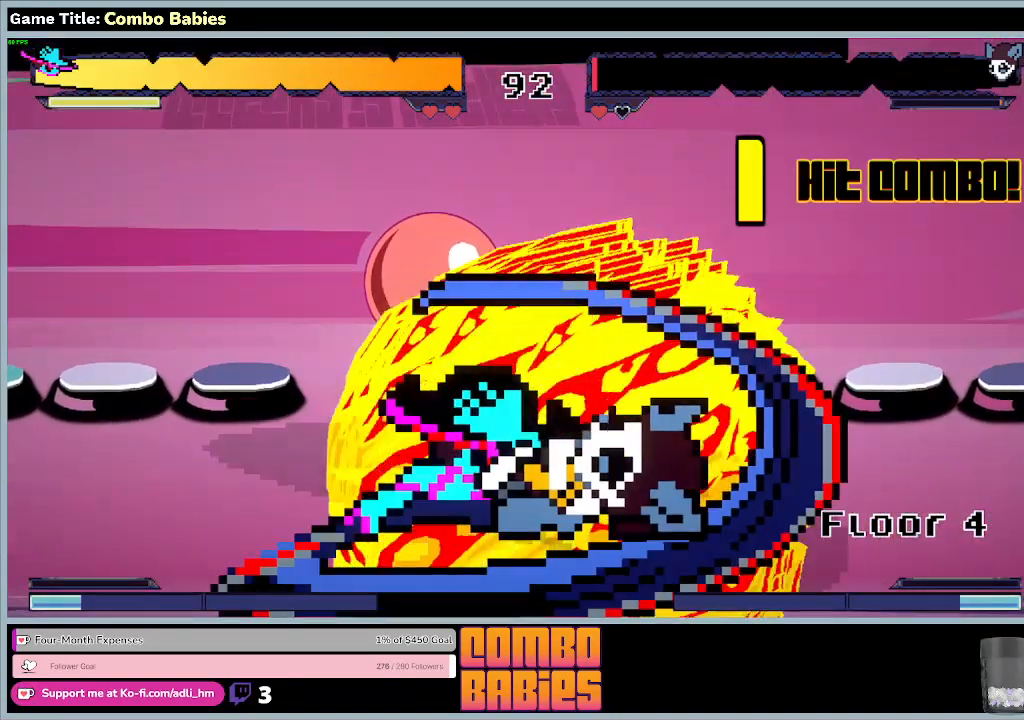
{"keys": ["d"], "events": []}
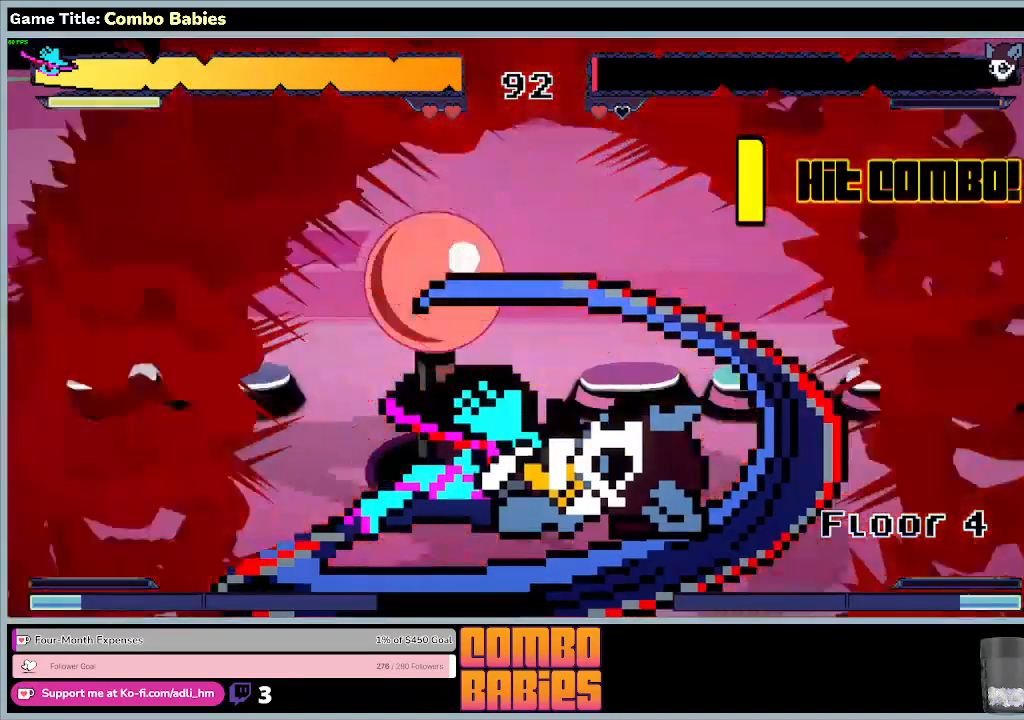
{"keys": ["d"], "events": []}
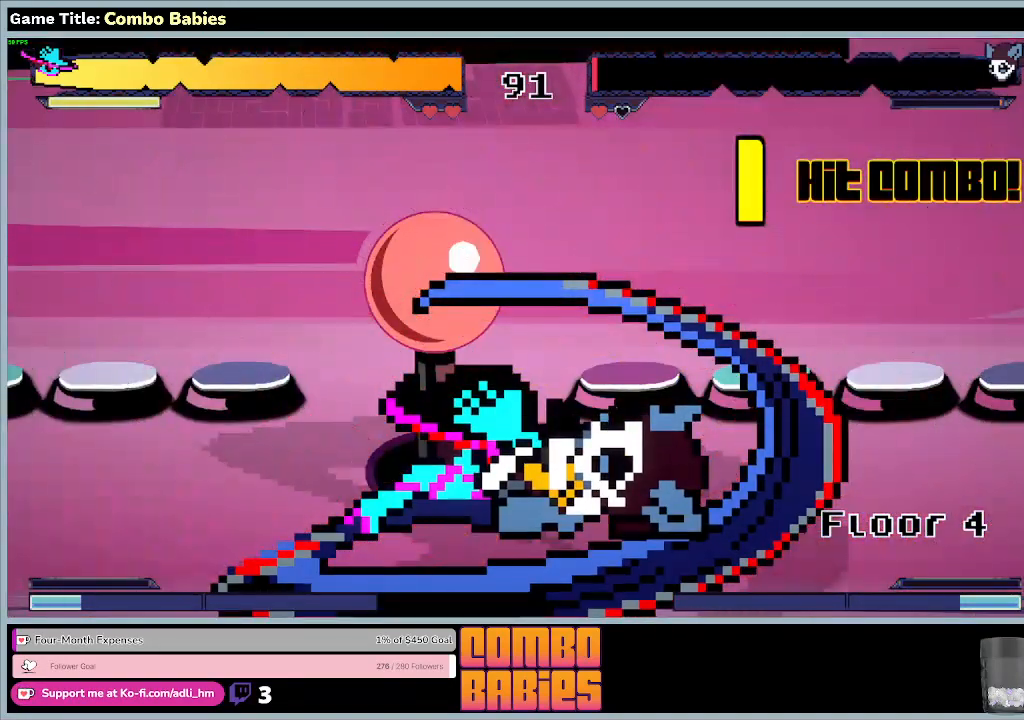
{"keys": [], "events": [[367, "d", "up"]]}
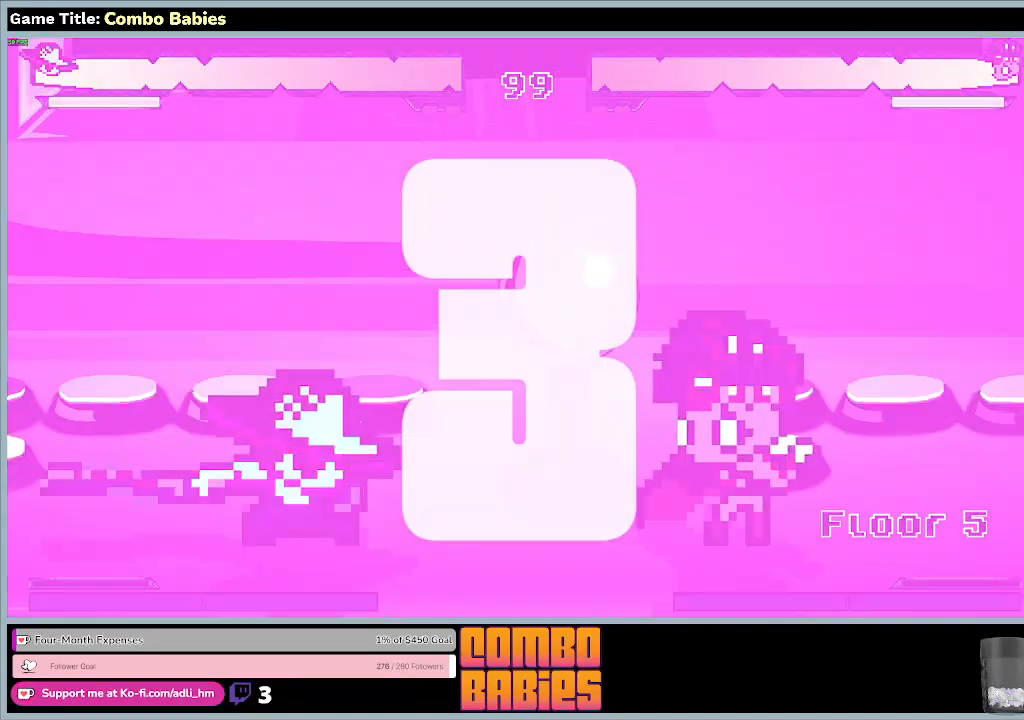
{"keys": [], "events": []}
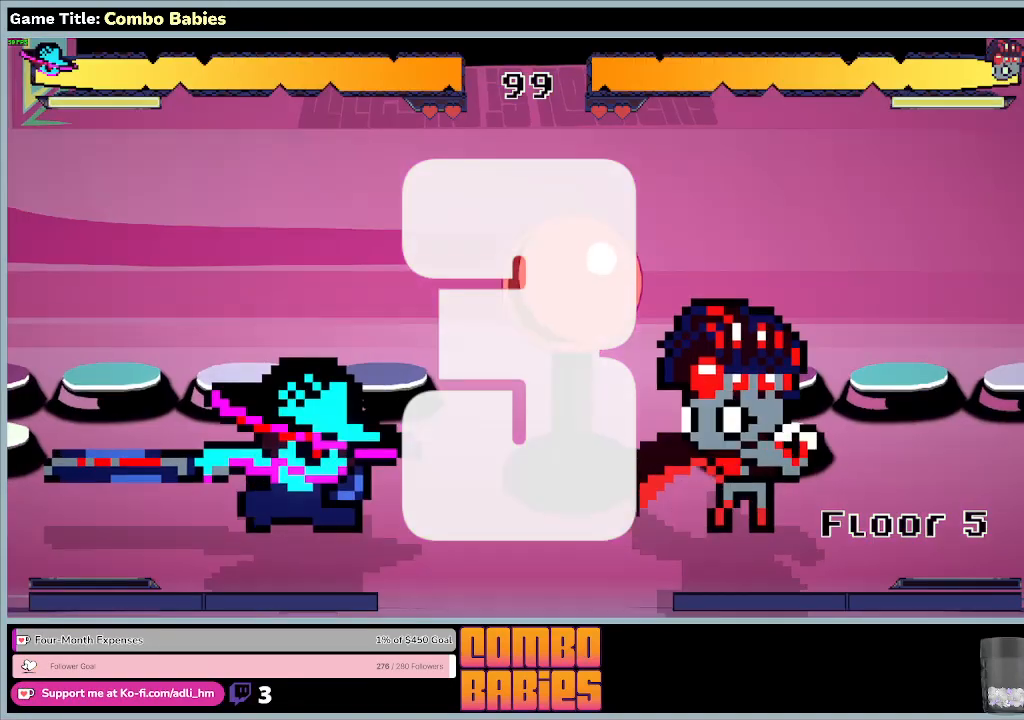
{"keys": [], "events": []}
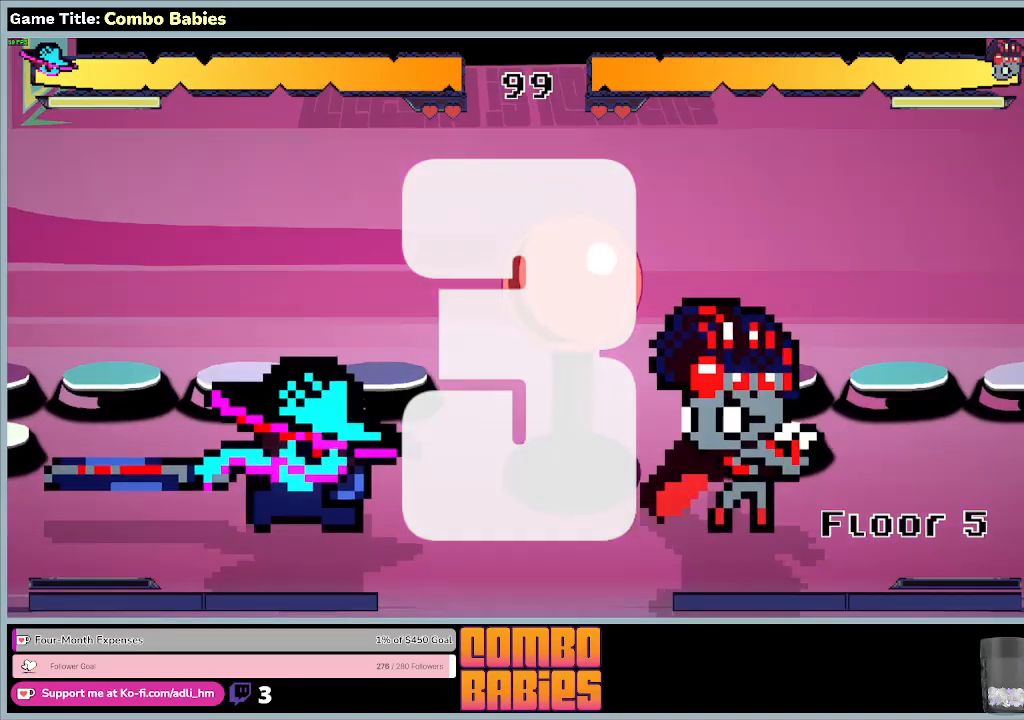
{"keys": [], "events": []}
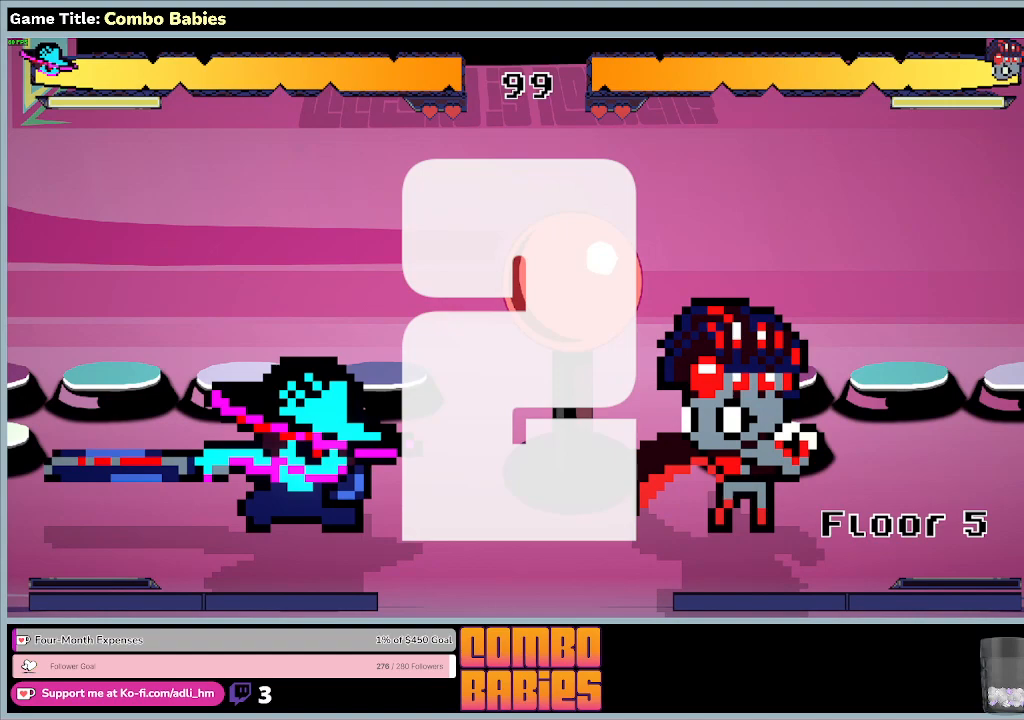
{"keys": [], "events": []}
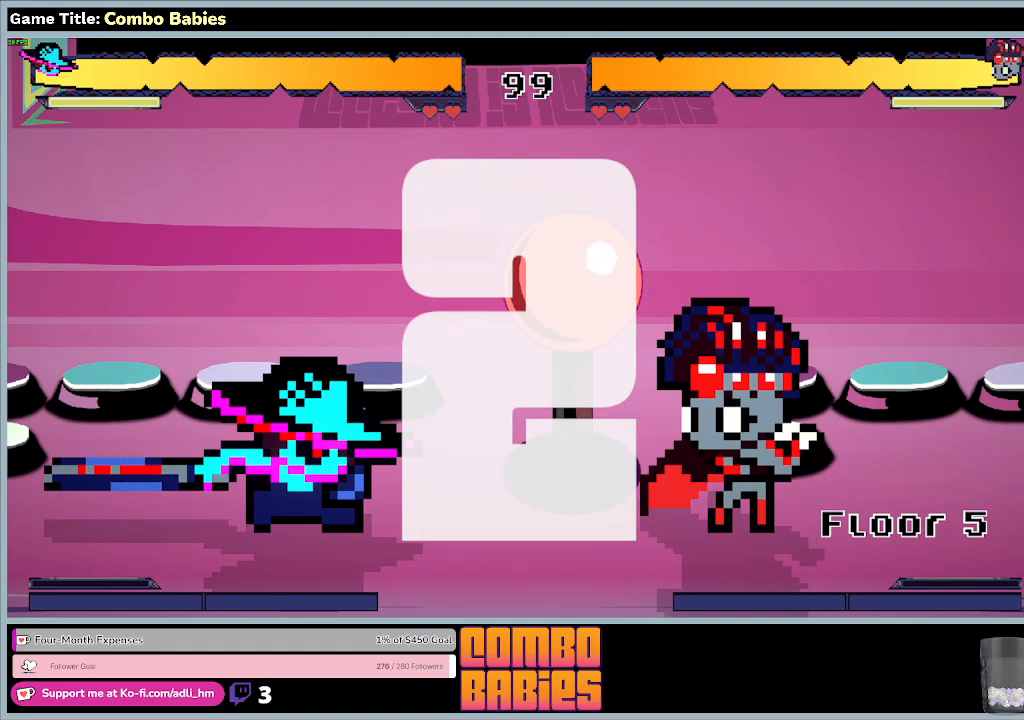
{"keys": [], "events": []}
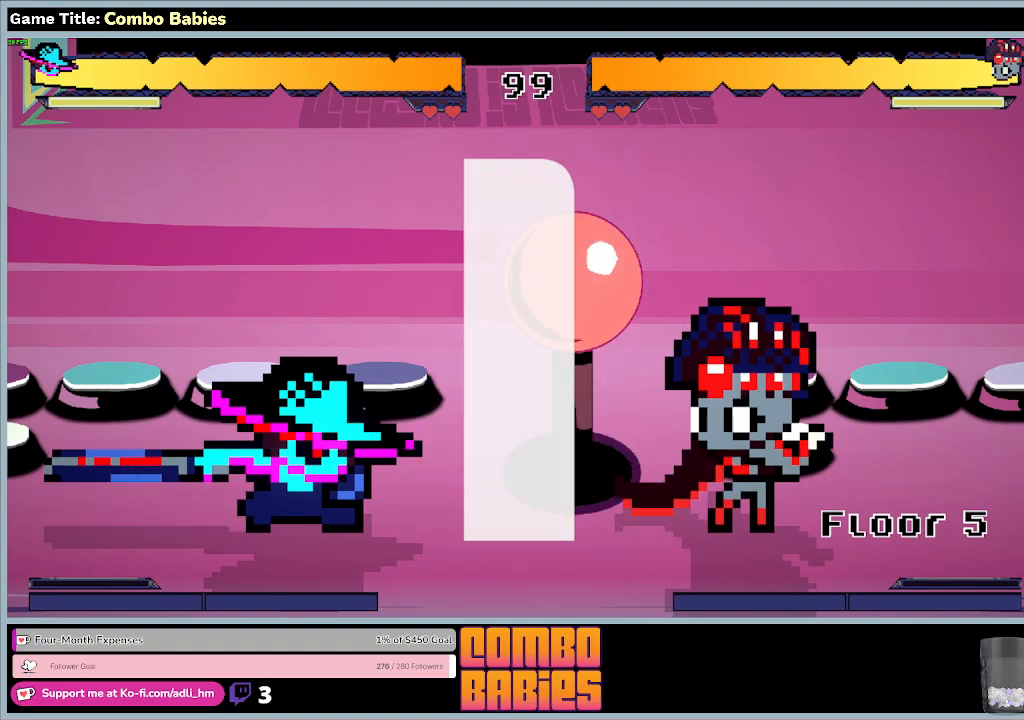
{"keys": [], "events": []}
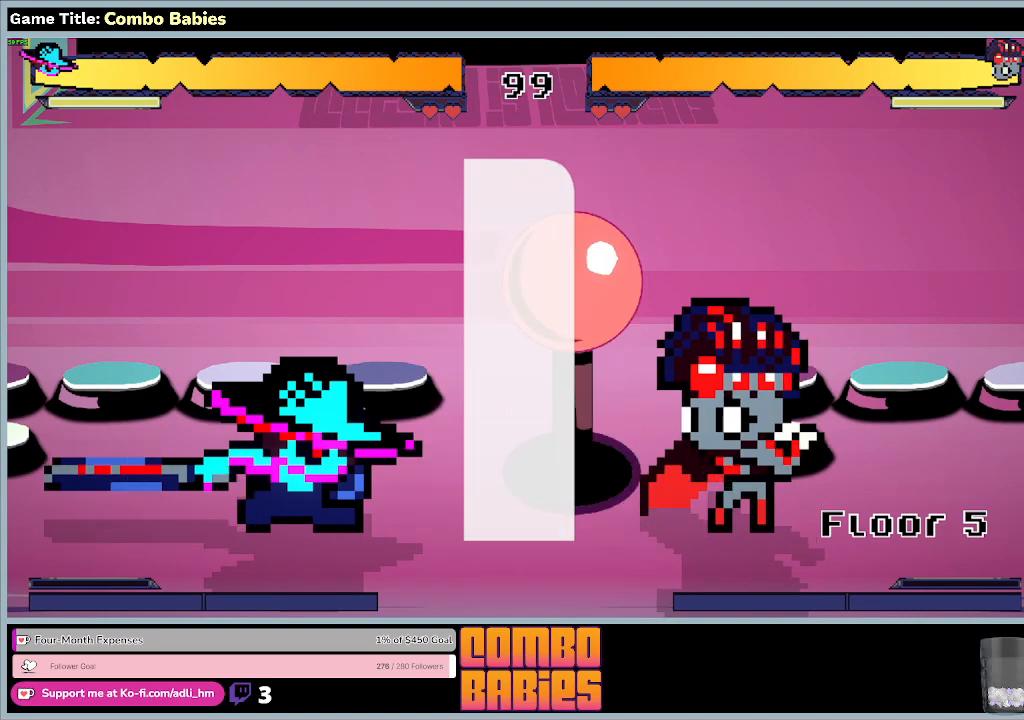
{"keys": ["d"], "events": [[33, "d", "down"]]}
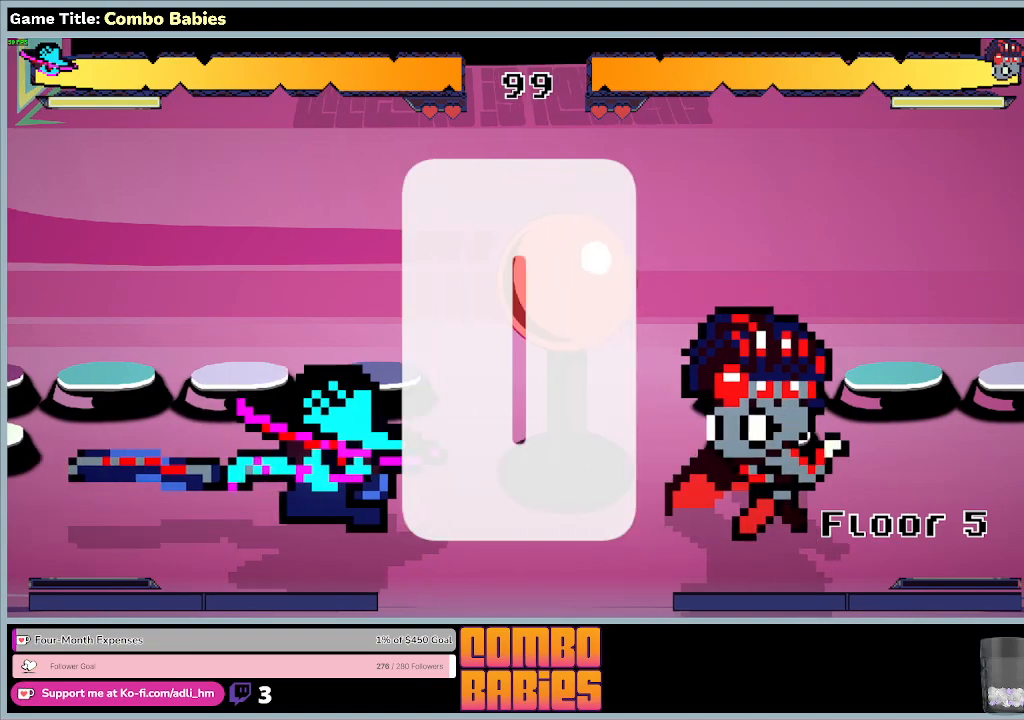
{"keys": ["d"], "events": []}
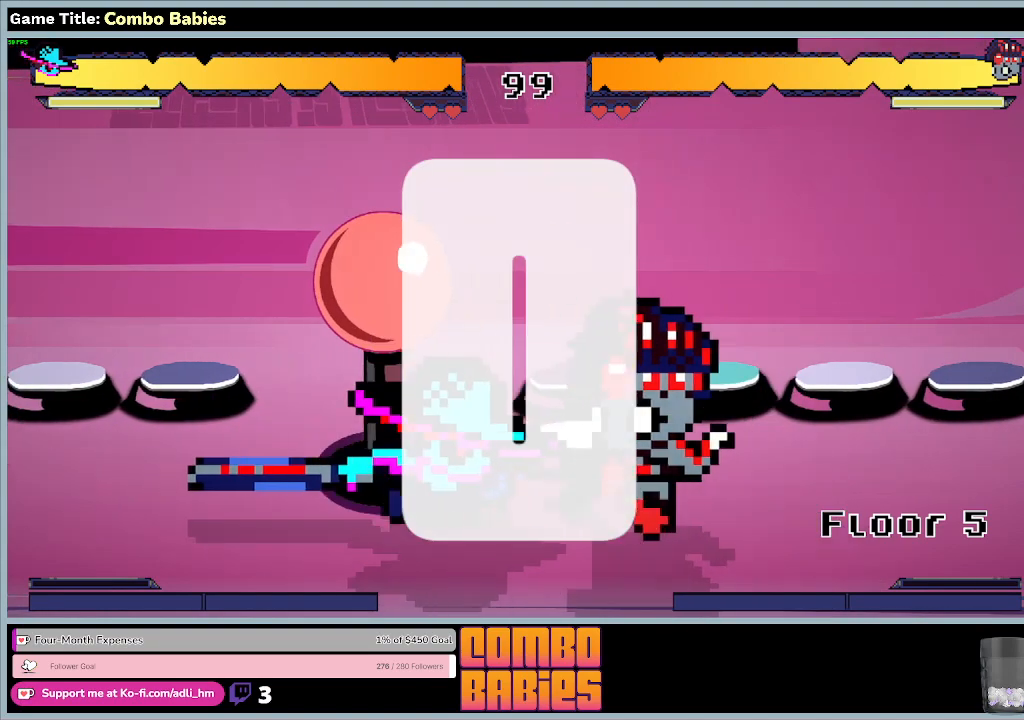
{"keys": ["d"], "events": []}
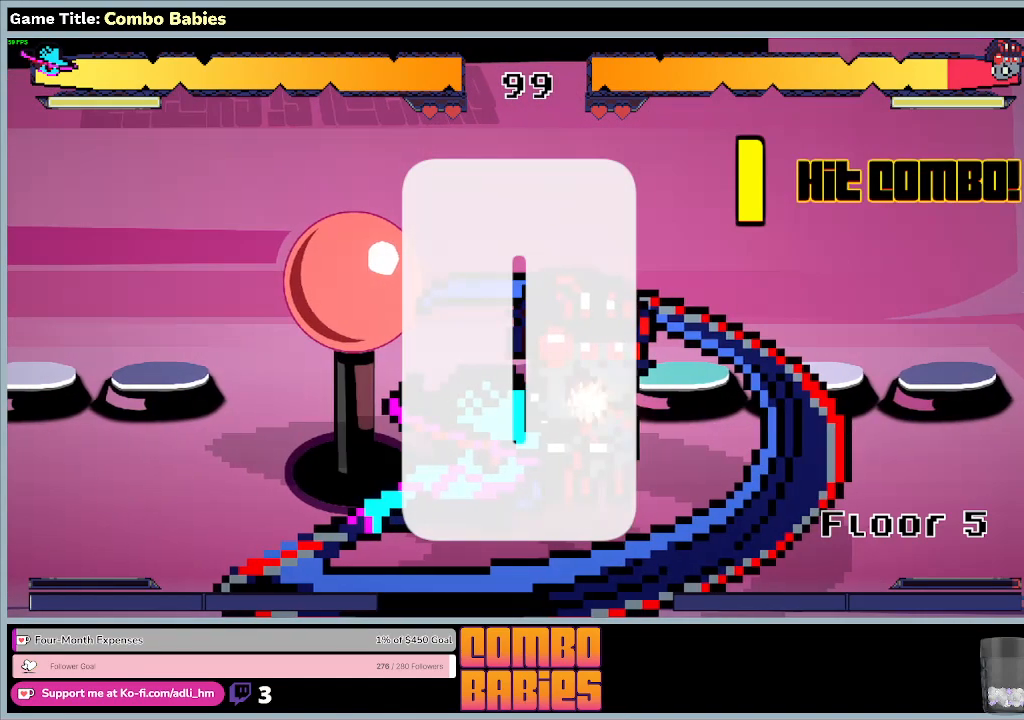
{"keys": ["d"], "events": []}